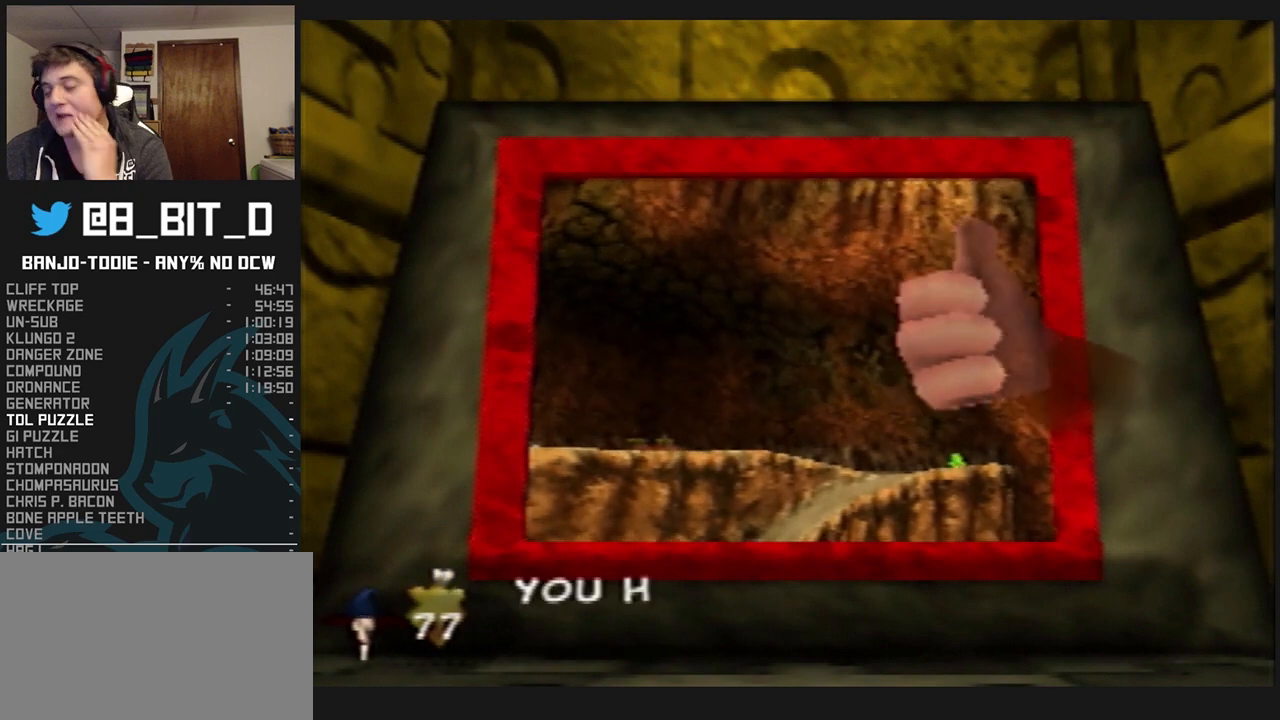
Gameplay with a controller (Nintendo layout); each line is a JSON object with the inputs held at the frame after it. "events" lists button and stick changes between this image and that frame as [ms after this image, input, new state], when the widget could be followed in between. Not read: L3 R3.
{"buttons": ["A", "B", "L1"], "left_stick": "center", "events": []}
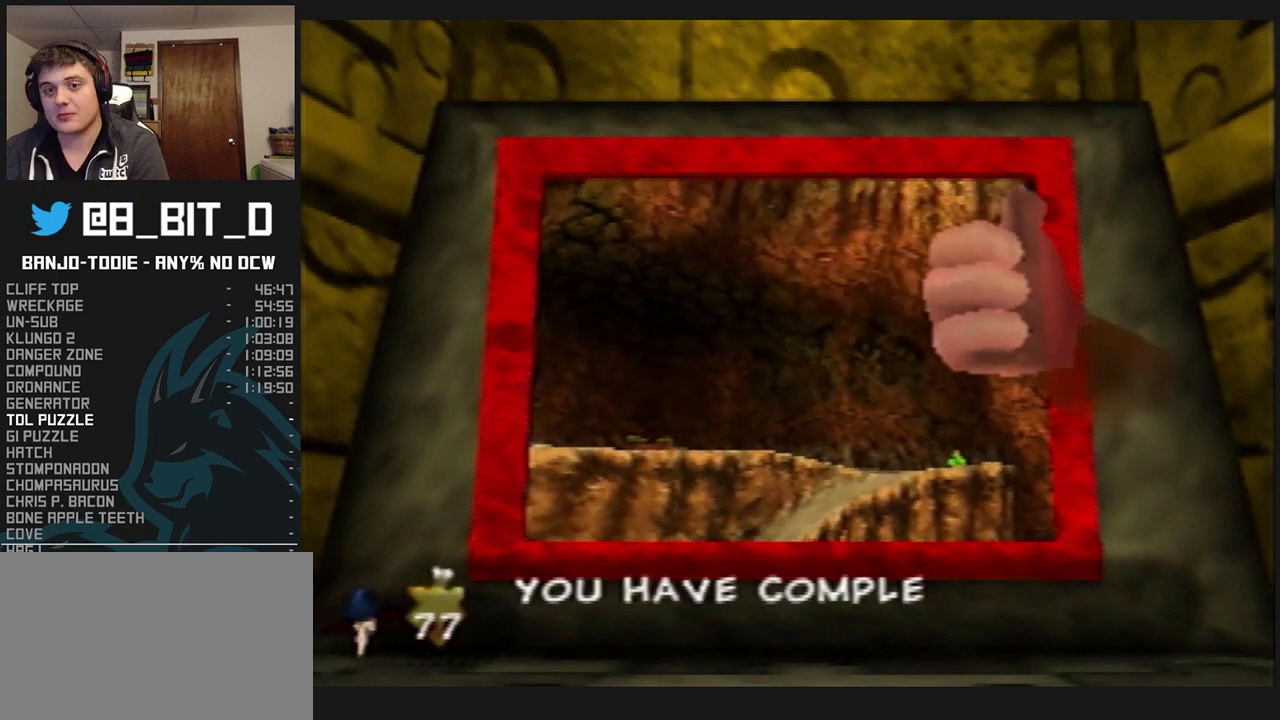
{"buttons": ["A", "B", "L1"], "left_stick": "center", "events": []}
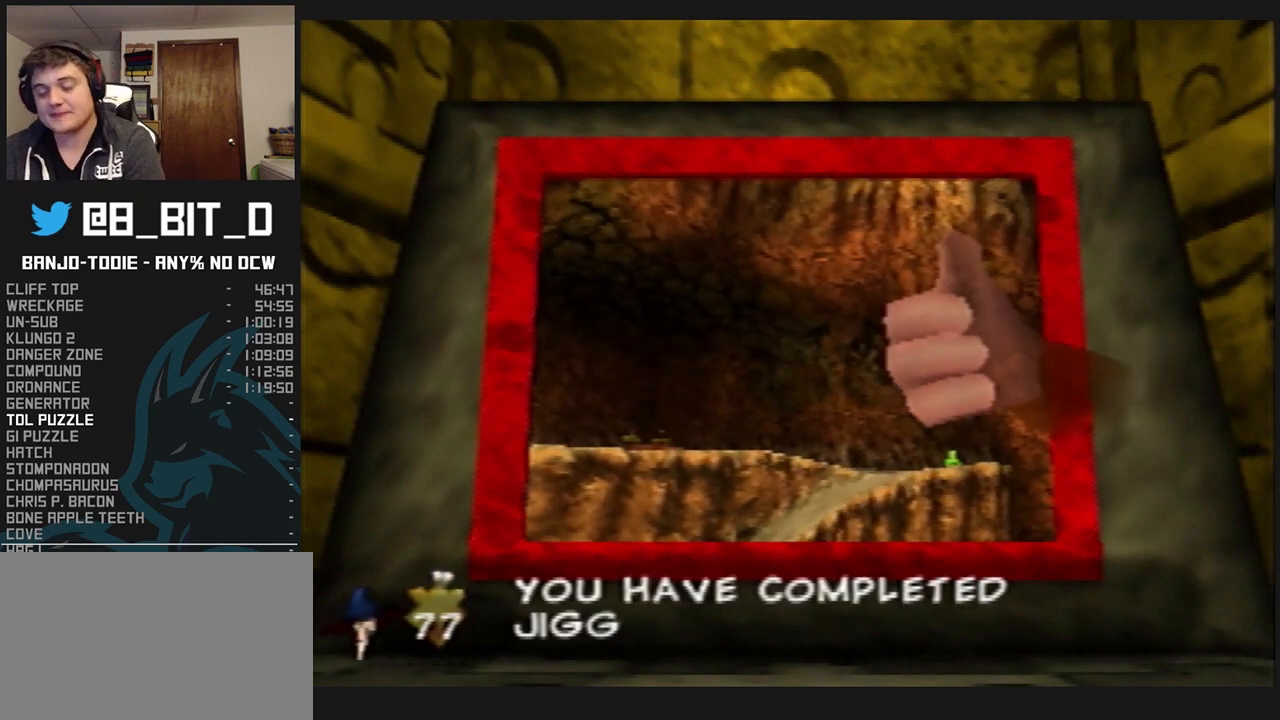
{"buttons": ["A", "B", "L1"], "left_stick": "center", "events": []}
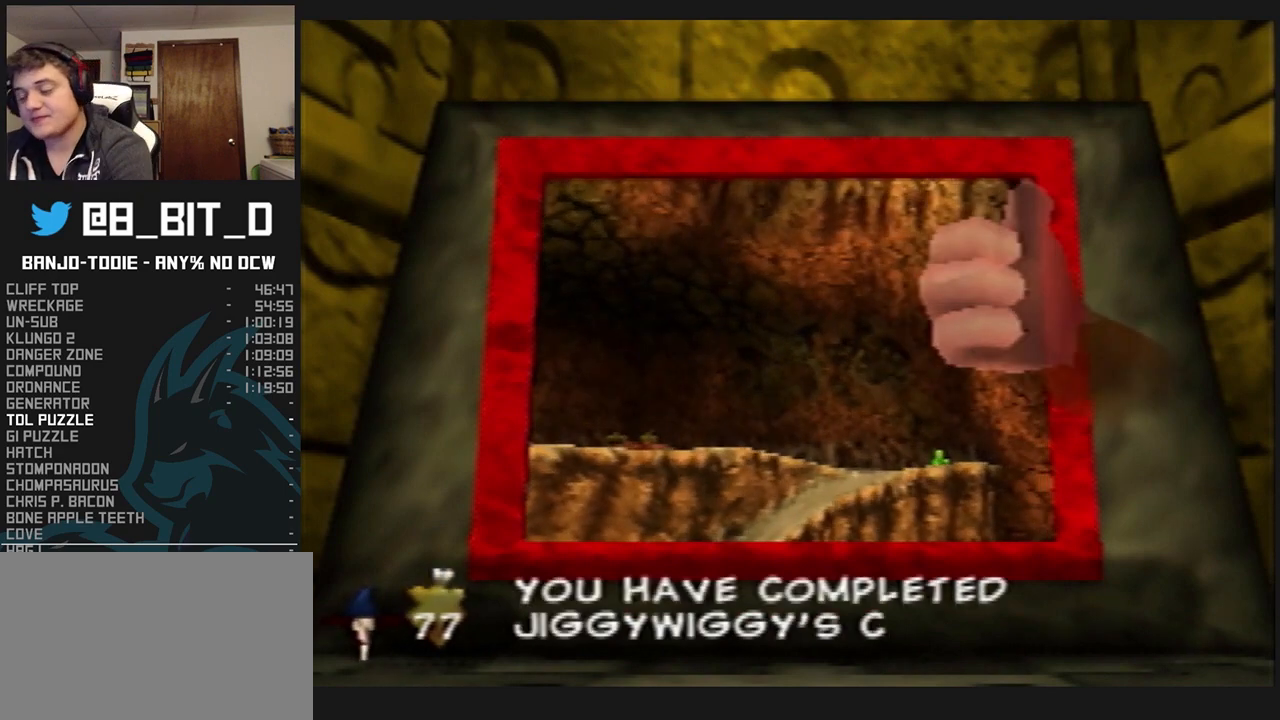
{"buttons": ["A", "B", "L1"], "left_stick": "center", "events": []}
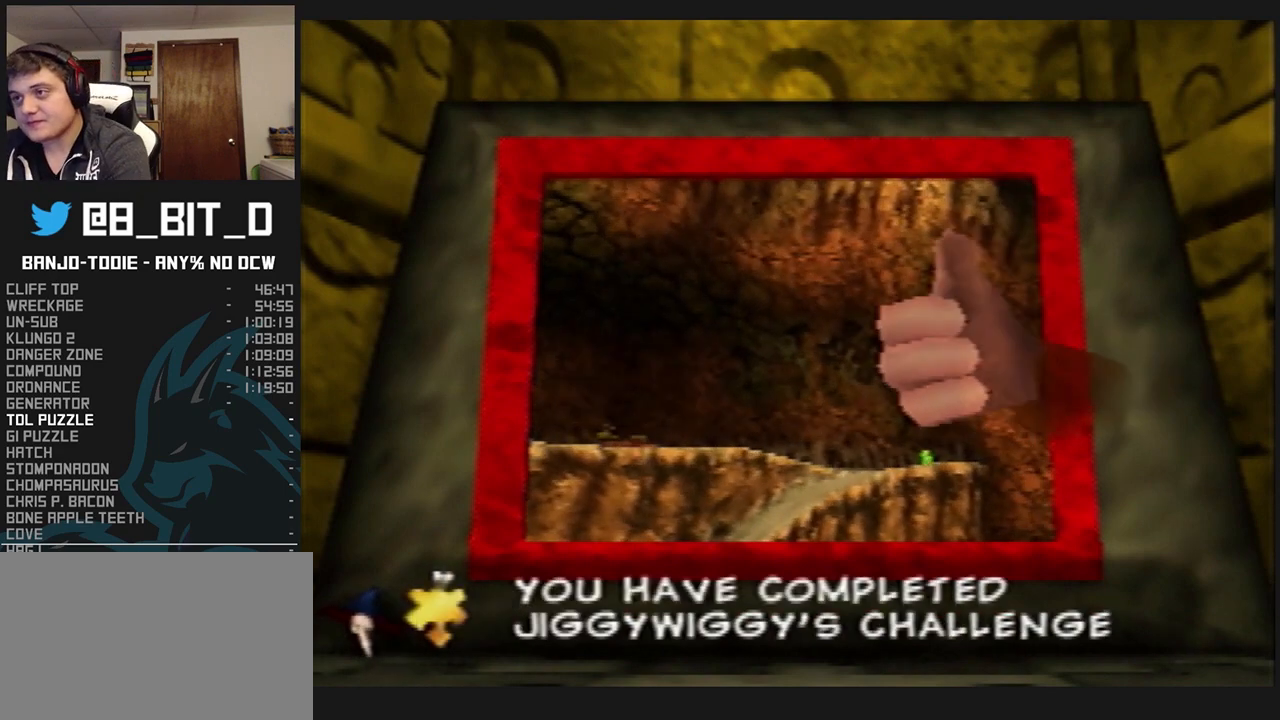
{"buttons": ["A", "B", "L1"], "left_stick": "center", "events": []}
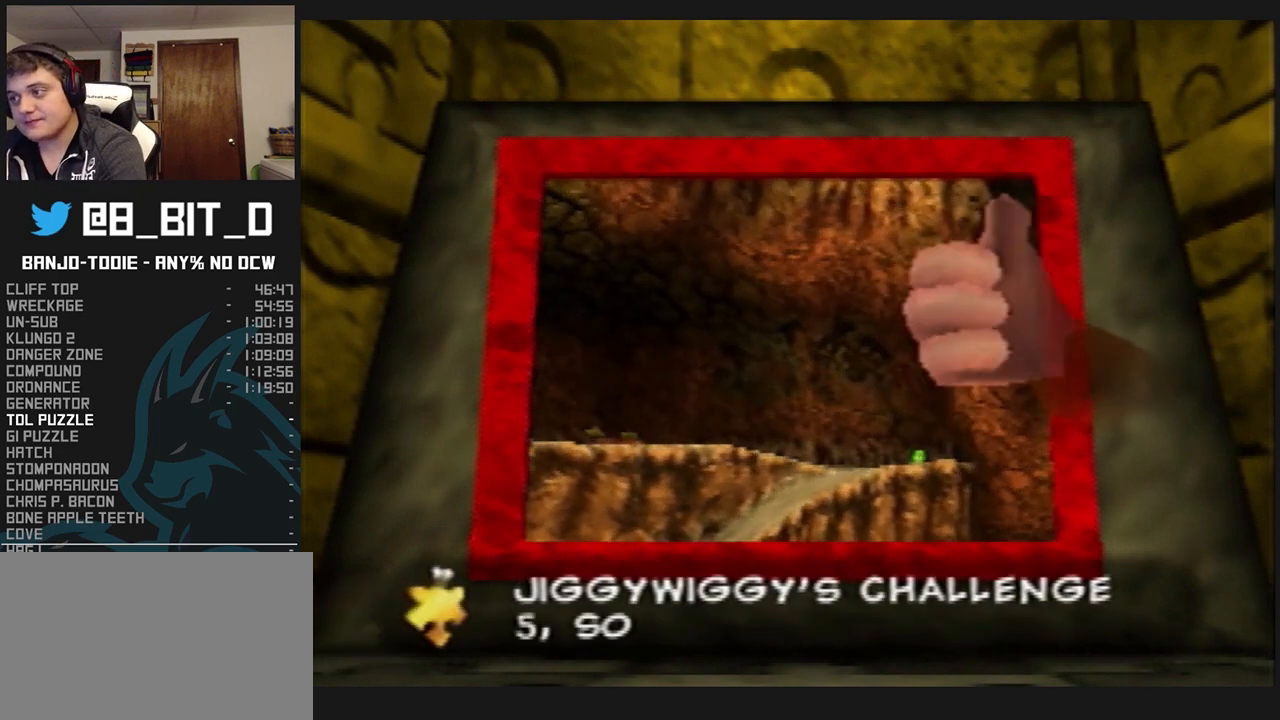
{"buttons": ["A", "B", "L1"], "left_stick": "center", "events": []}
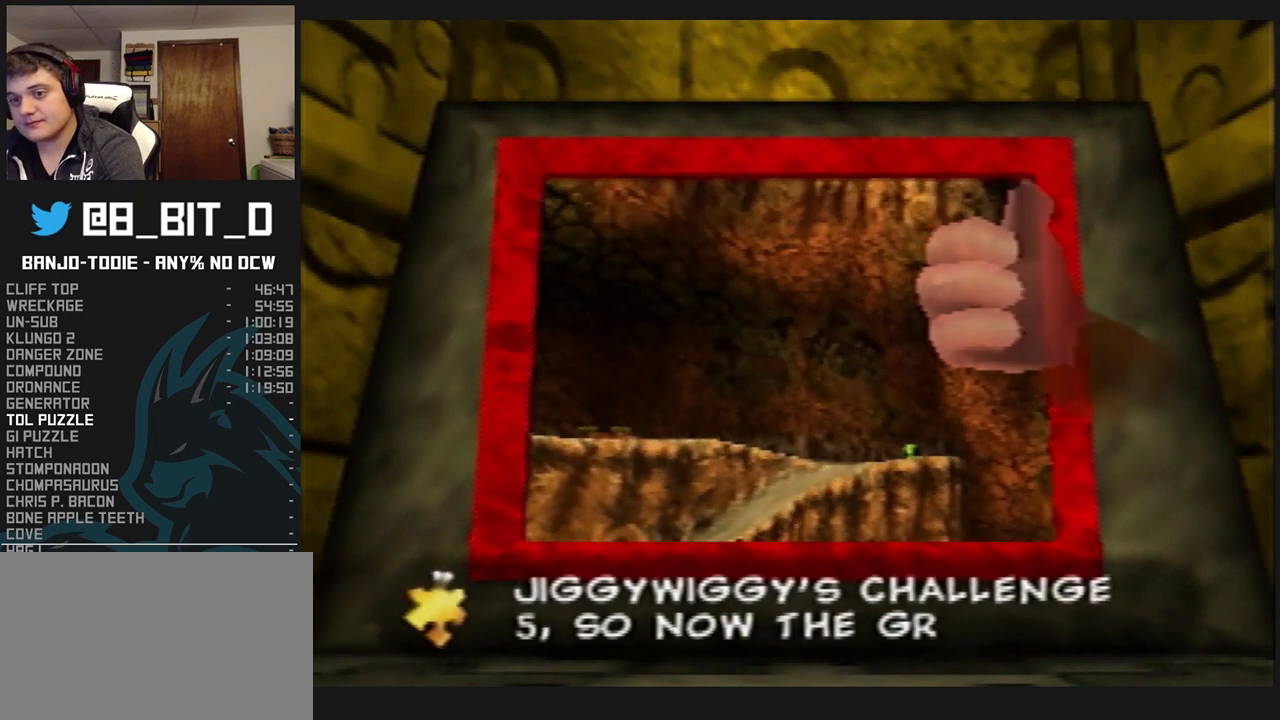
{"buttons": ["A", "B", "L1"], "left_stick": "center", "events": []}
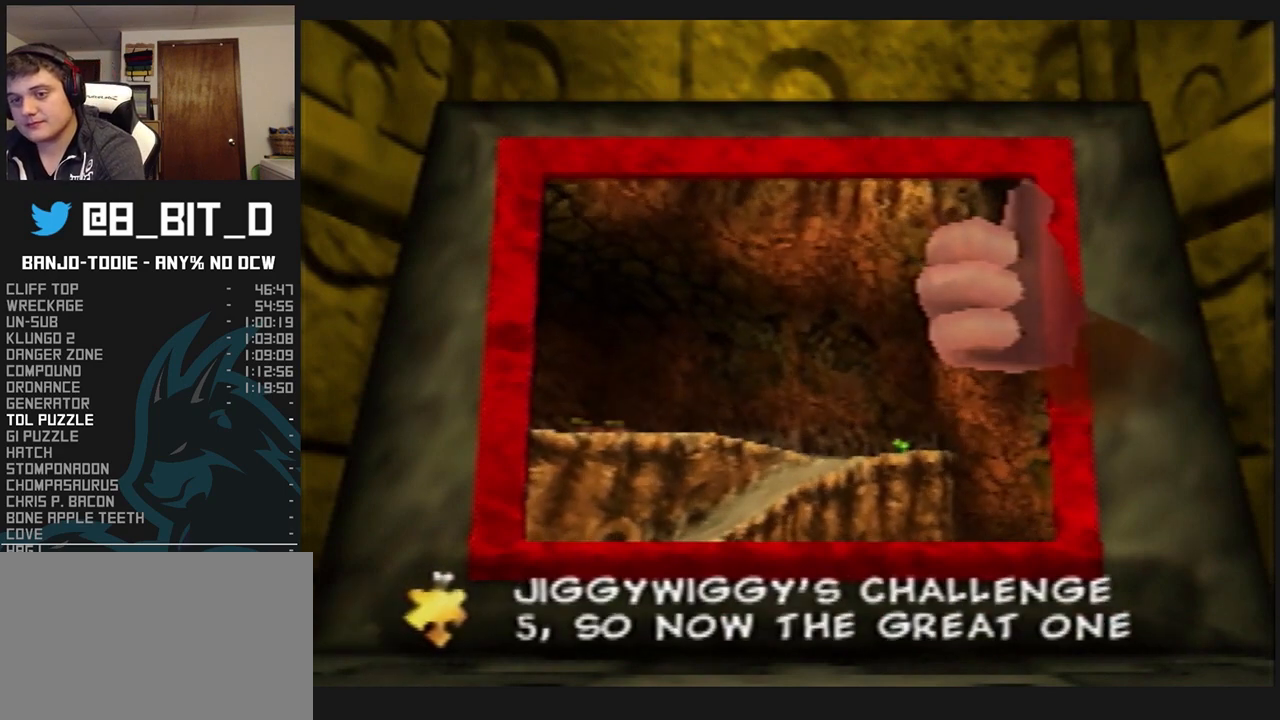
{"buttons": ["A", "B", "L1"], "left_stick": "center", "events": []}
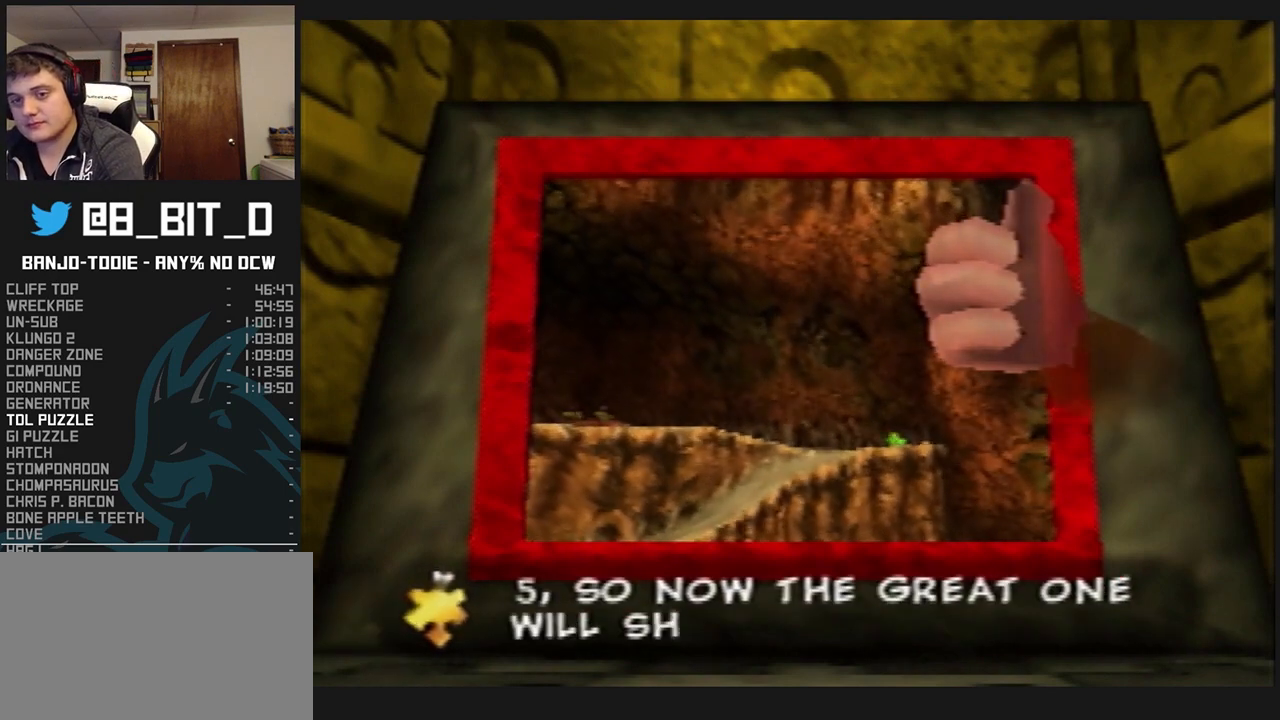
{"buttons": ["A", "B", "L1"], "left_stick": "center", "events": []}
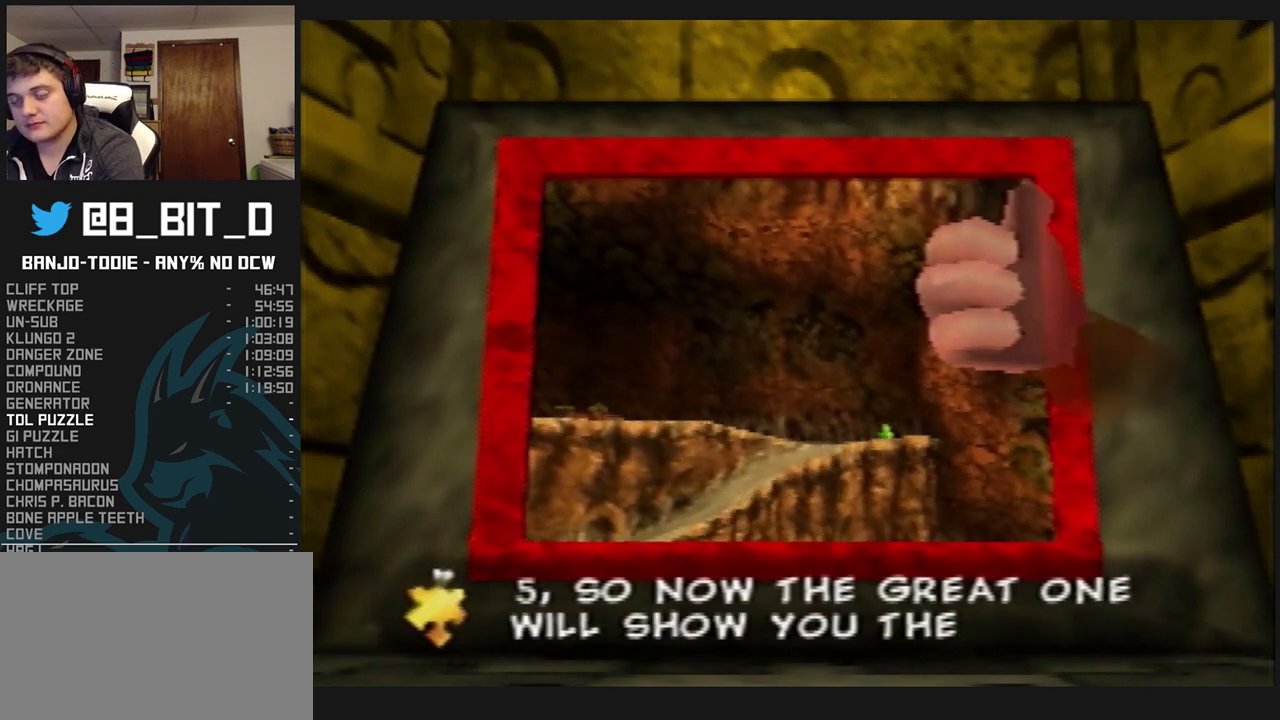
{"buttons": ["A", "B", "L1"], "left_stick": "center", "events": []}
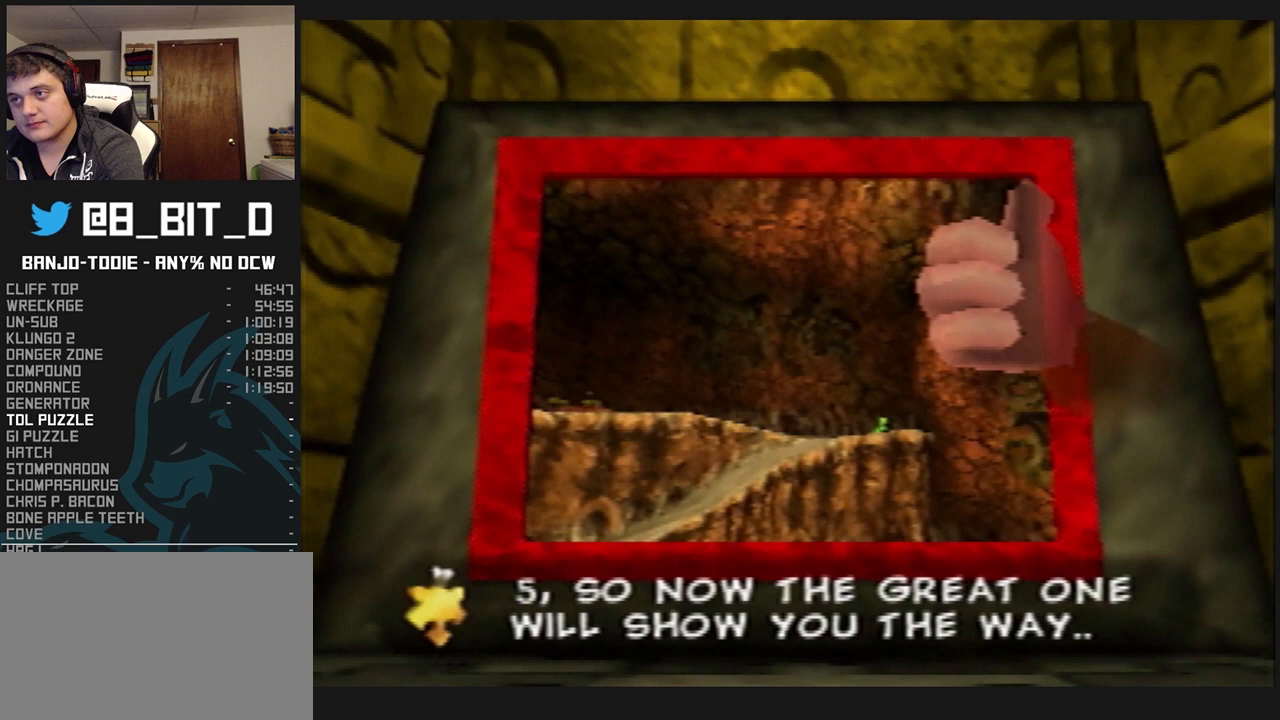
{"buttons": ["A", "B", "L1"], "left_stick": "center", "events": []}
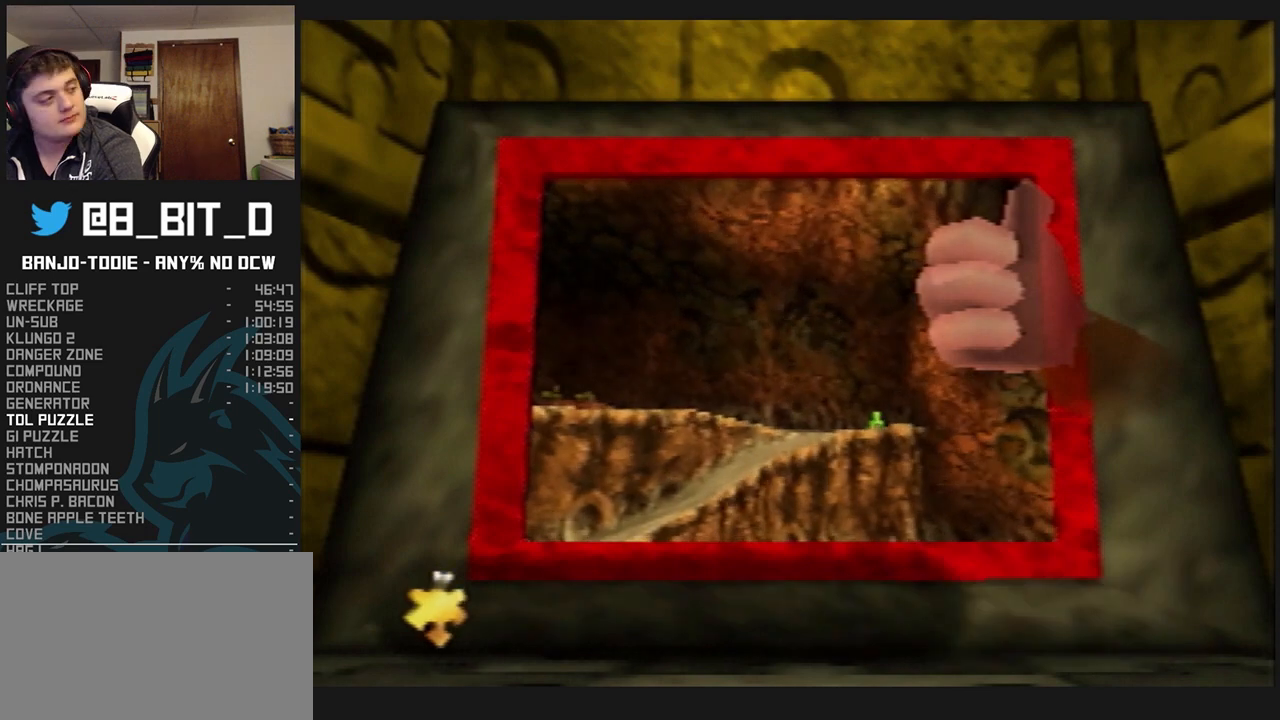
{"buttons": ["A", "B", "L1"], "left_stick": "center", "events": []}
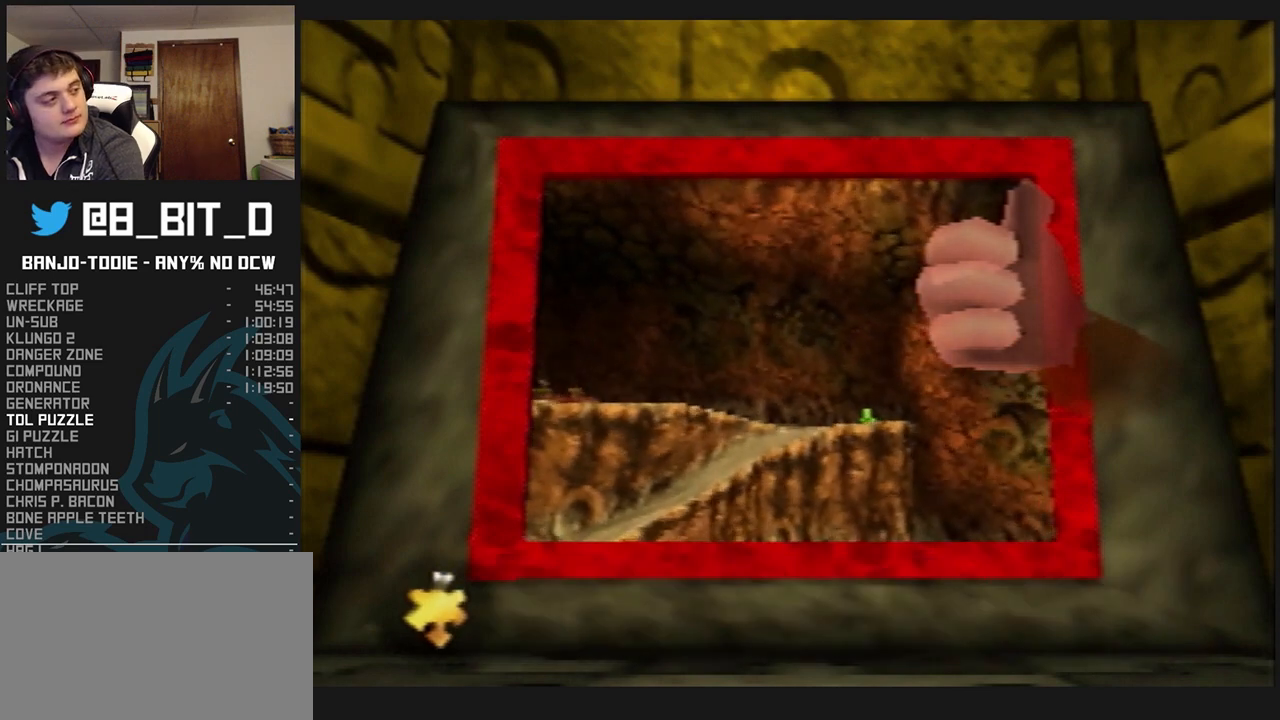
{"buttons": ["A", "B", "L1"], "left_stick": "center", "events": [[200, "C_UP", "down"], [233, "C_UP", "up"]]}
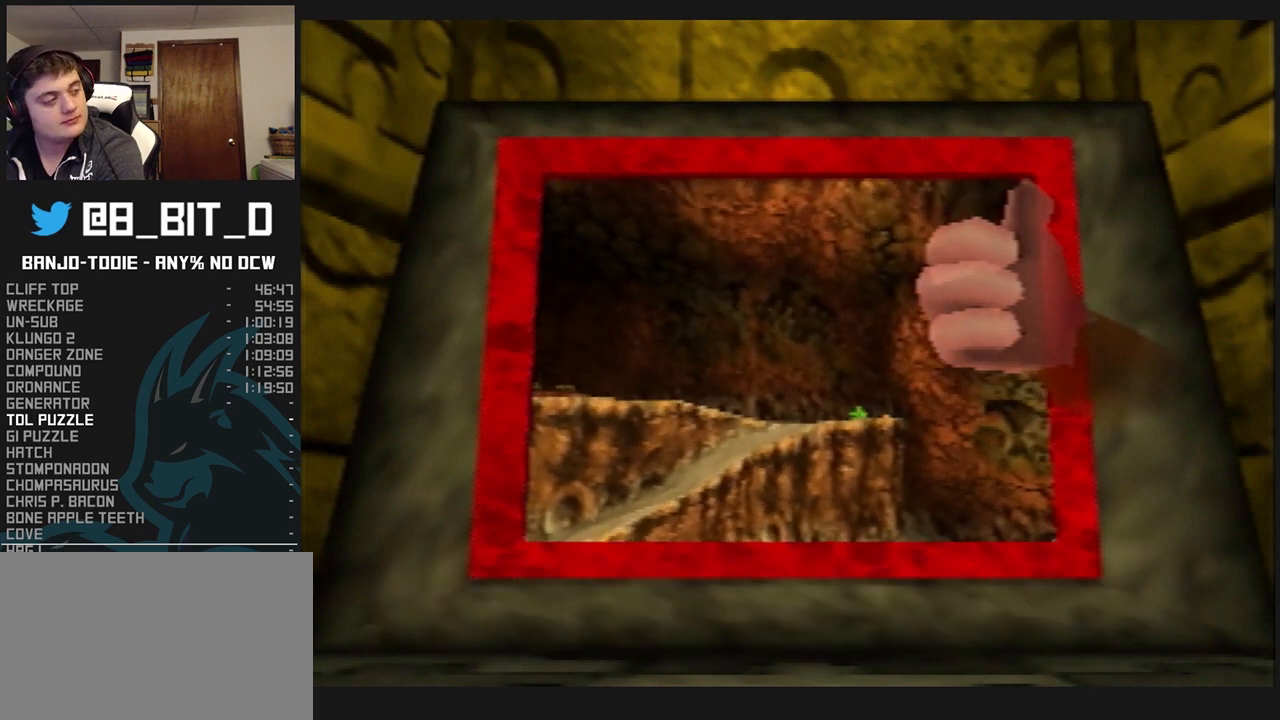
{"buttons": ["L1"], "left_stick": "center", "events": [[33, "A", "up"], [33, "B", "up"]]}
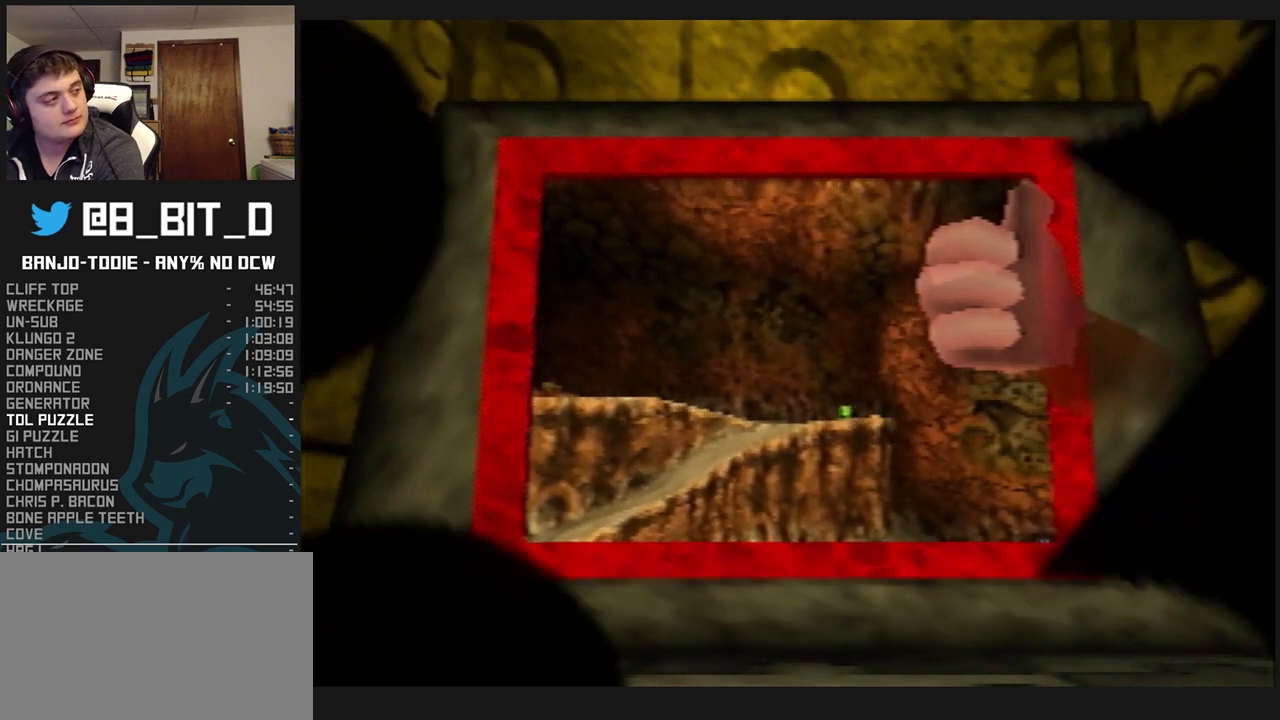
{"buttons": ["L1"], "left_stick": "center", "events": []}
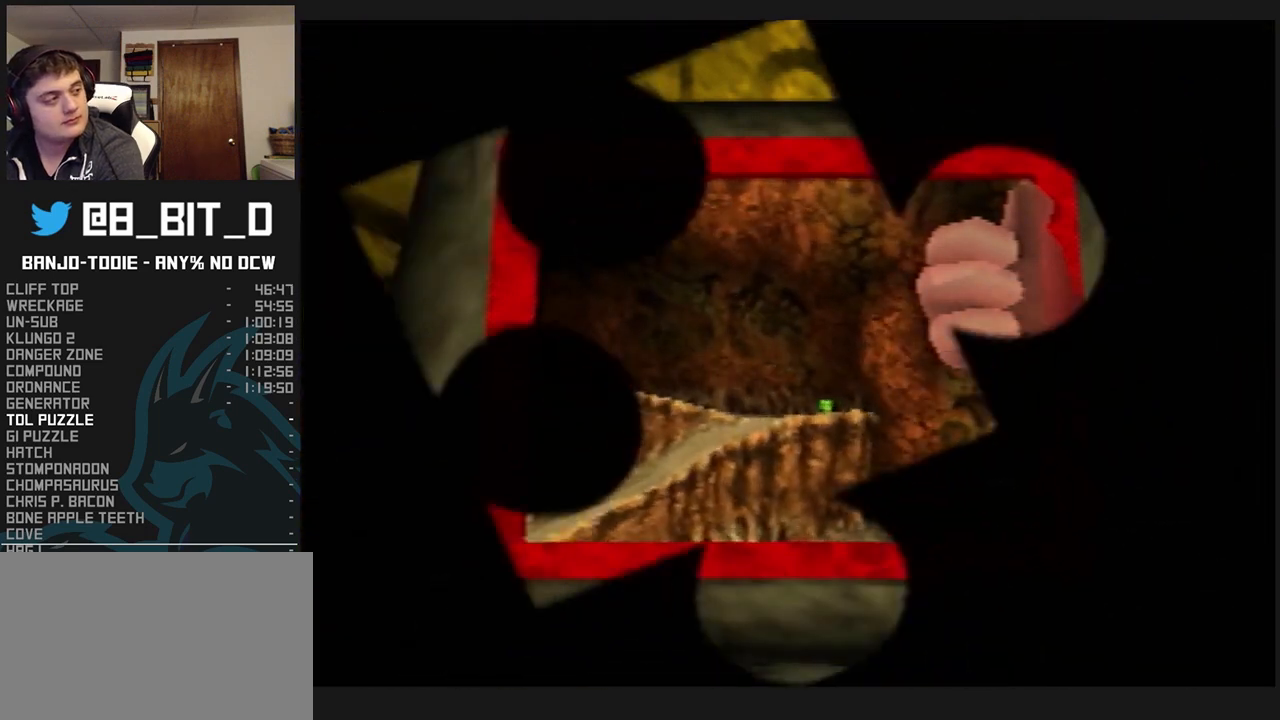
{"buttons": ["L1"], "left_stick": "center", "events": []}
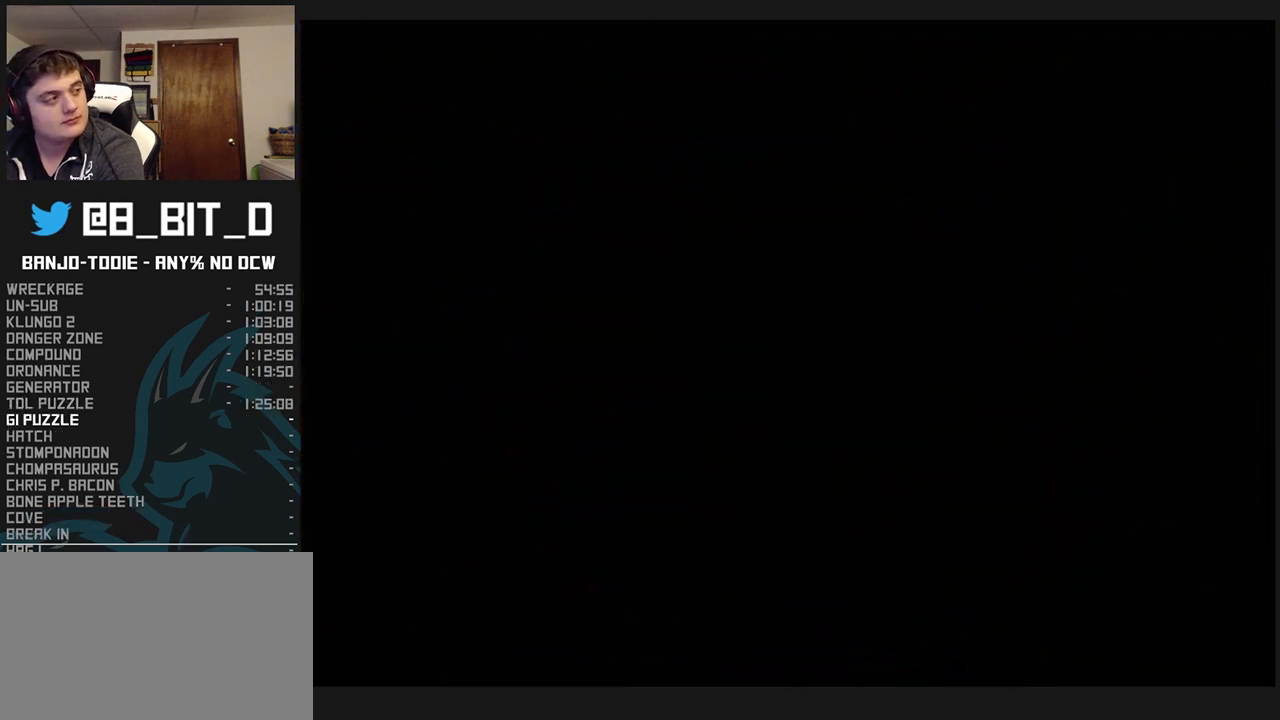
{"buttons": ["L1"], "left_stick": "center", "events": []}
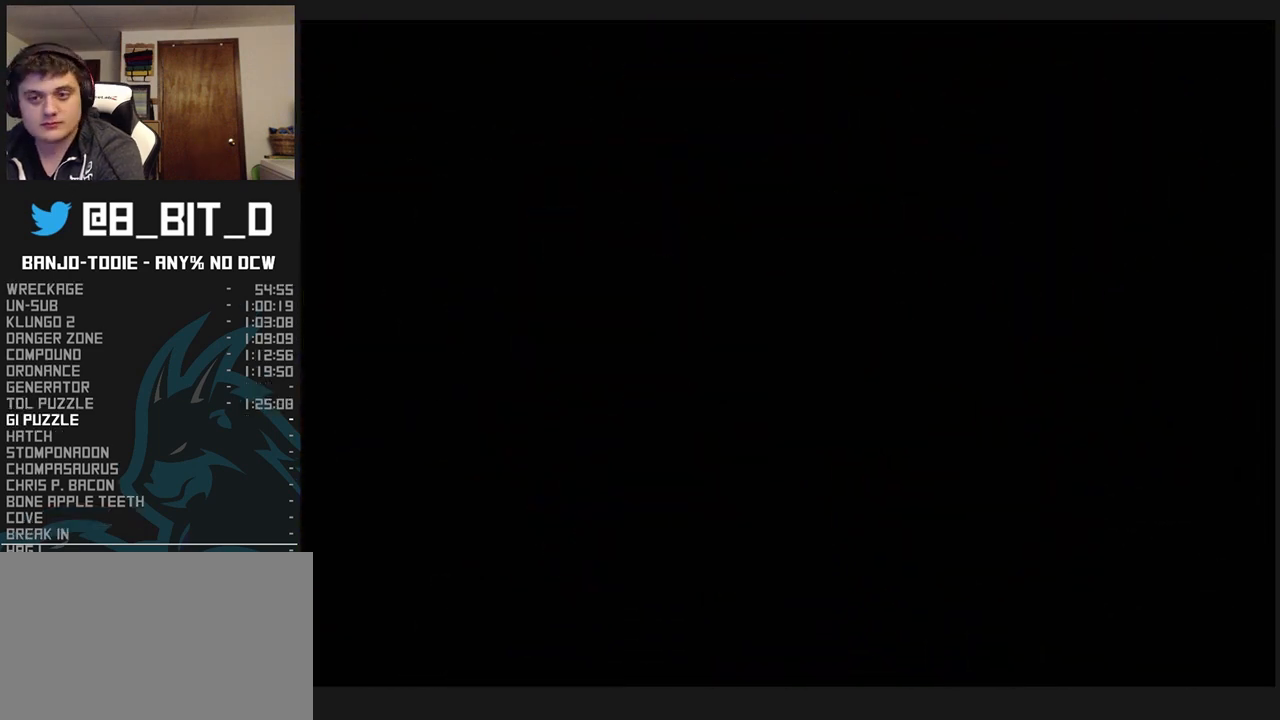
{"buttons": ["A", "B", "L1"], "left_stick": "center", "events": [[267, "A", "down"], [333, "B", "down"]]}
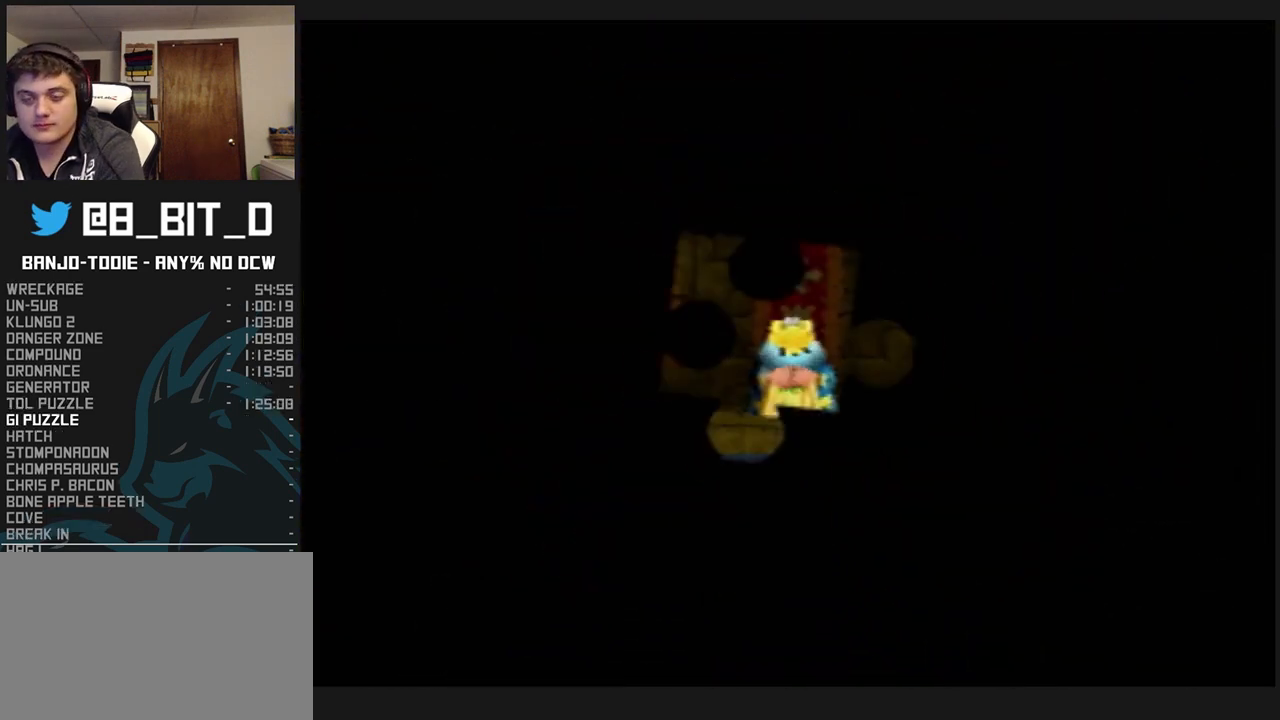
{"buttons": ["A", "B", "L1"], "left_stick": "center", "events": [[367, "B", "up"], [500, "B", "down"]]}
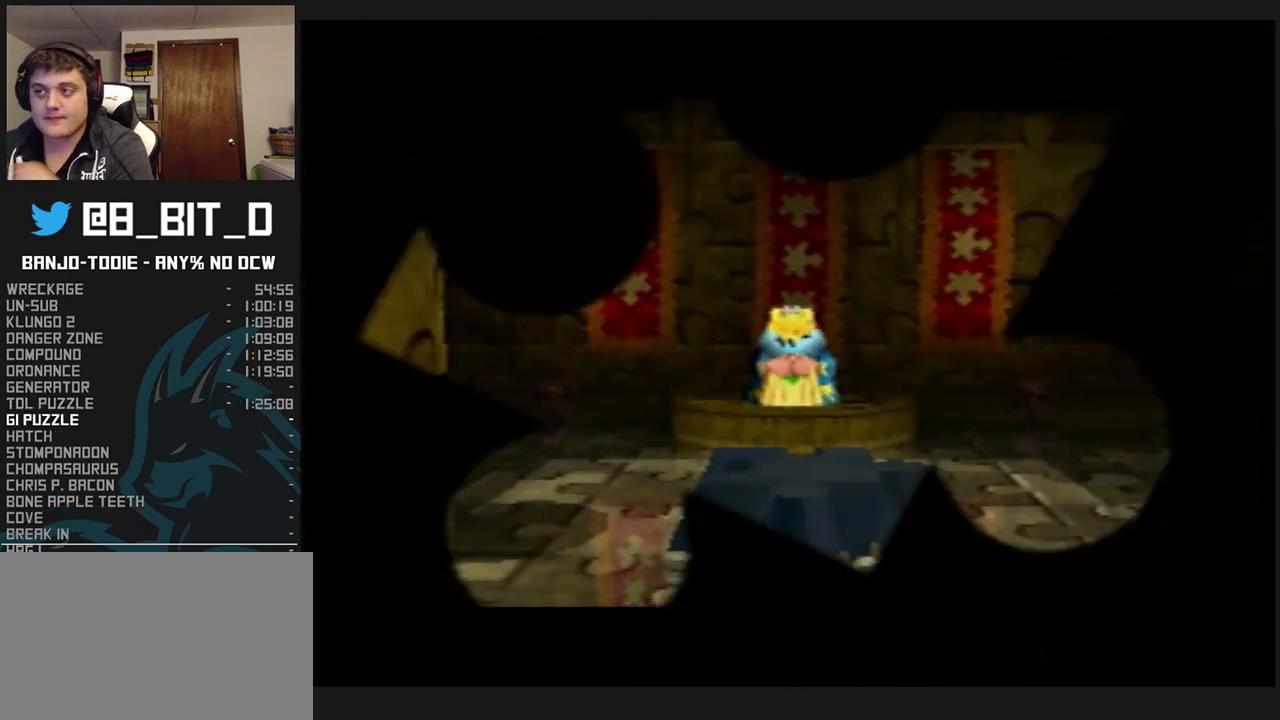
{"buttons": ["A", "B", "L1"], "left_stick": "center", "events": []}
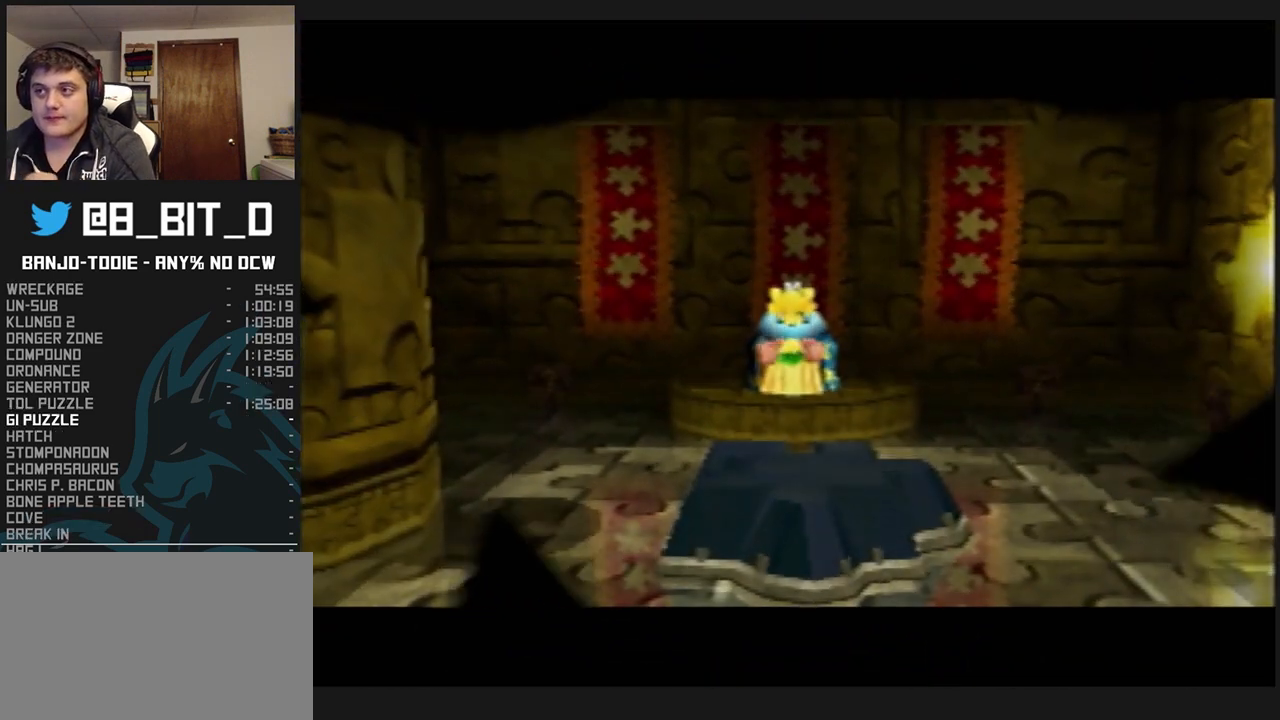
{"buttons": ["A", "B", "L1"], "left_stick": "center", "events": []}
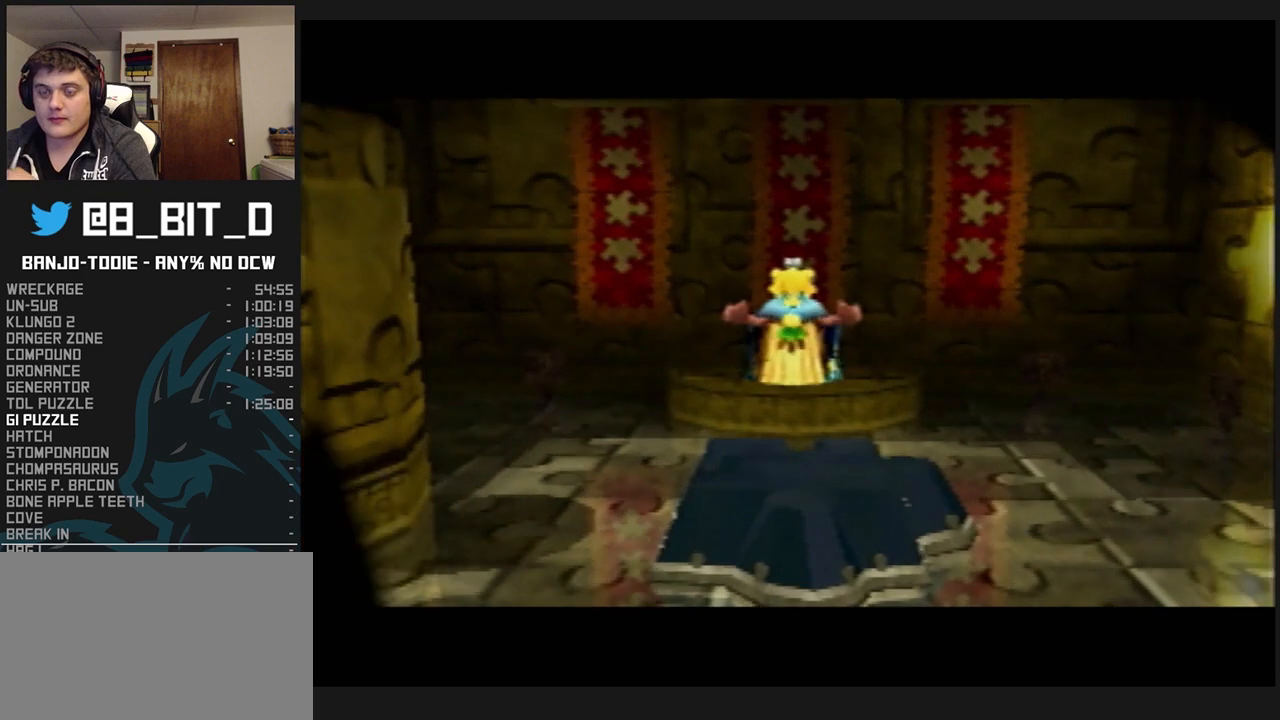
{"buttons": ["A", "B", "L1"], "left_stick": "center", "events": []}
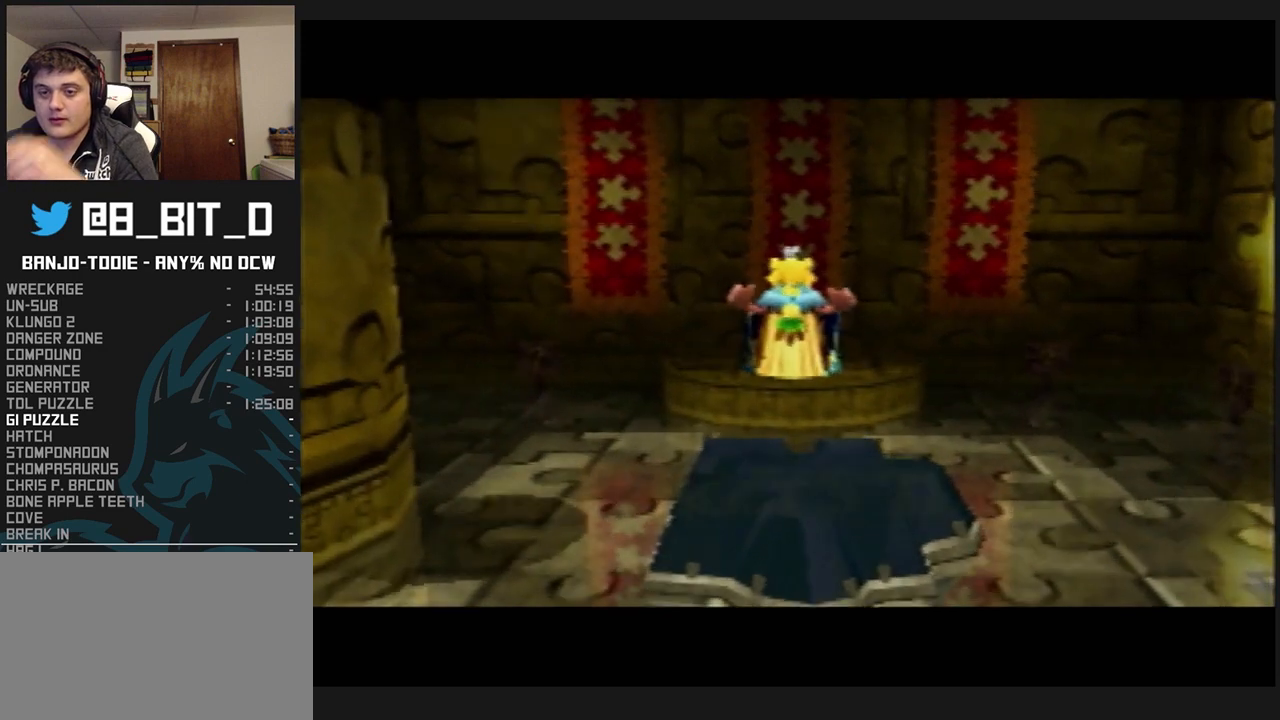
{"buttons": ["A", "B", "L1"], "left_stick": "center", "events": []}
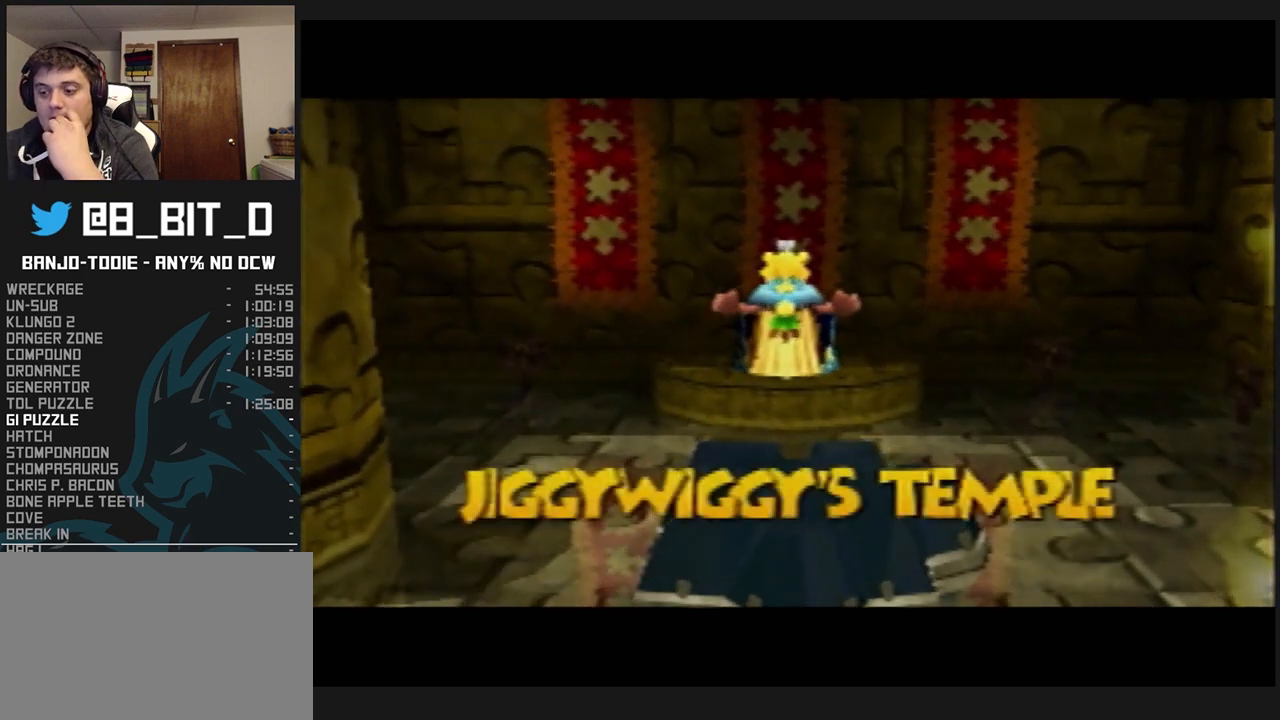
{"buttons": ["A", "B", "L1"], "left_stick": "center", "events": []}
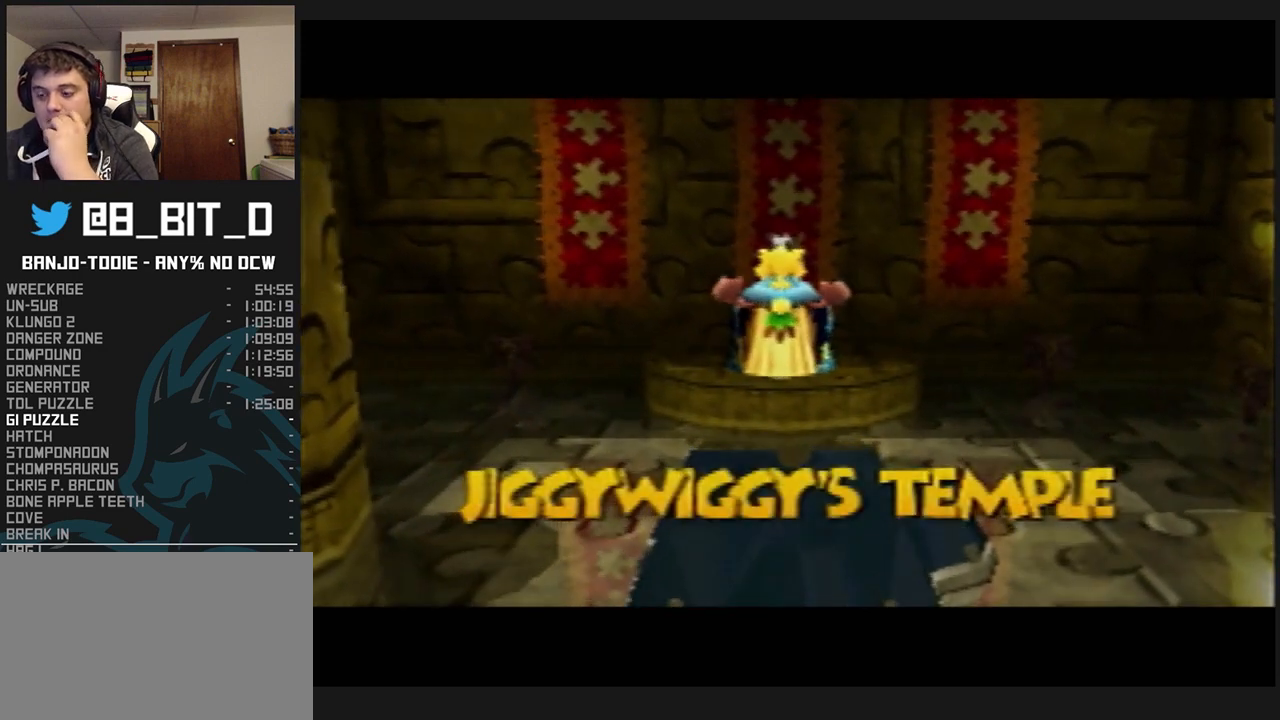
{"buttons": ["A", "B", "L1"], "left_stick": "center", "events": []}
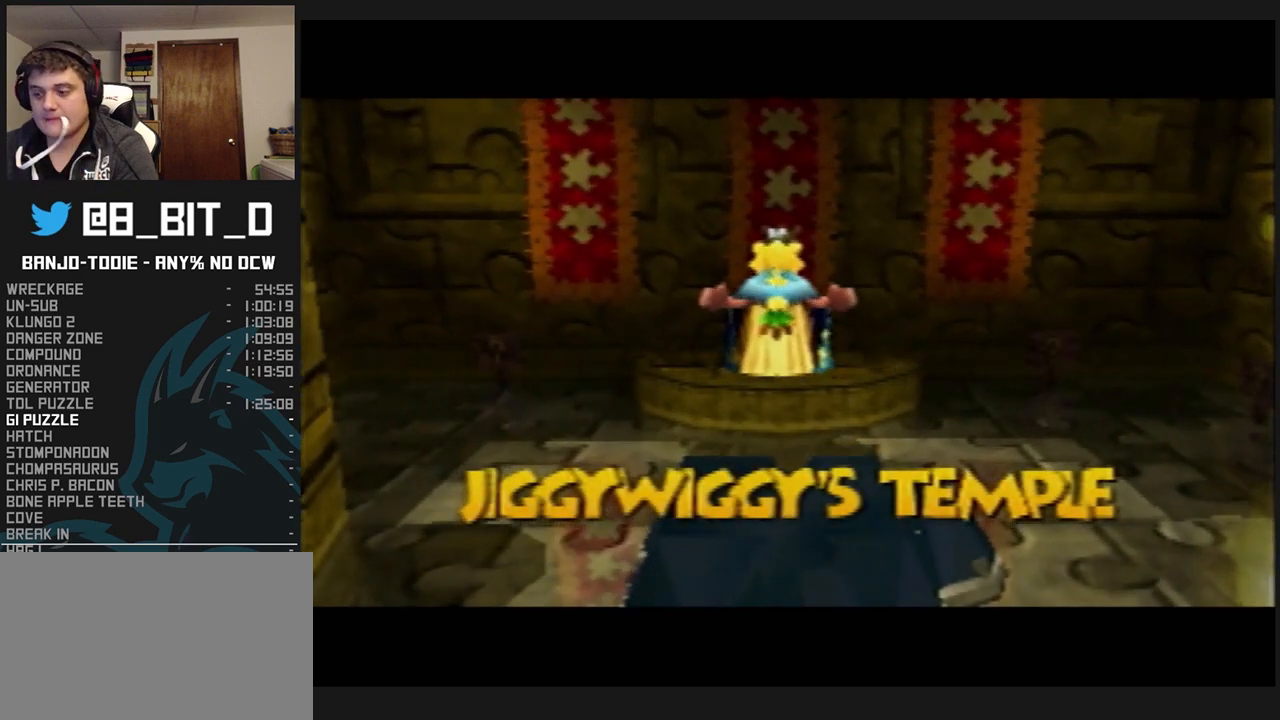
{"buttons": ["A", "B", "L1"], "left_stick": "center", "events": []}
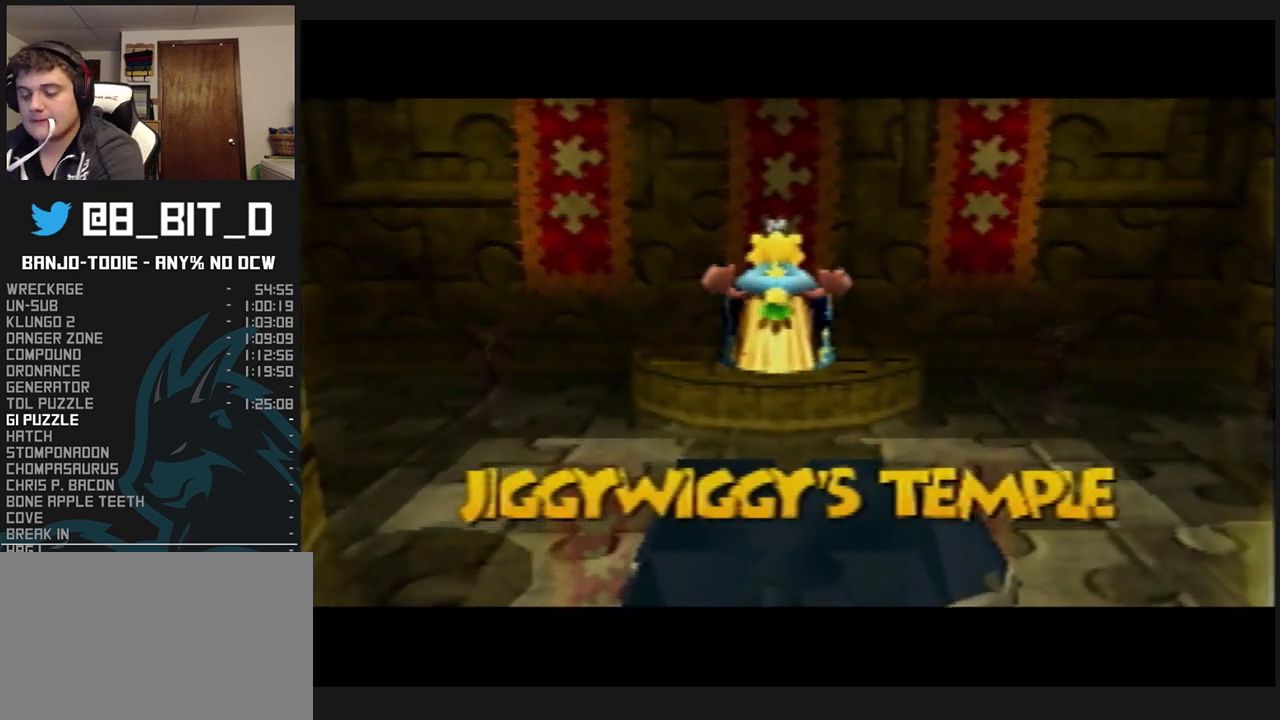
{"buttons": ["A", "B", "L1"], "left_stick": "center", "events": []}
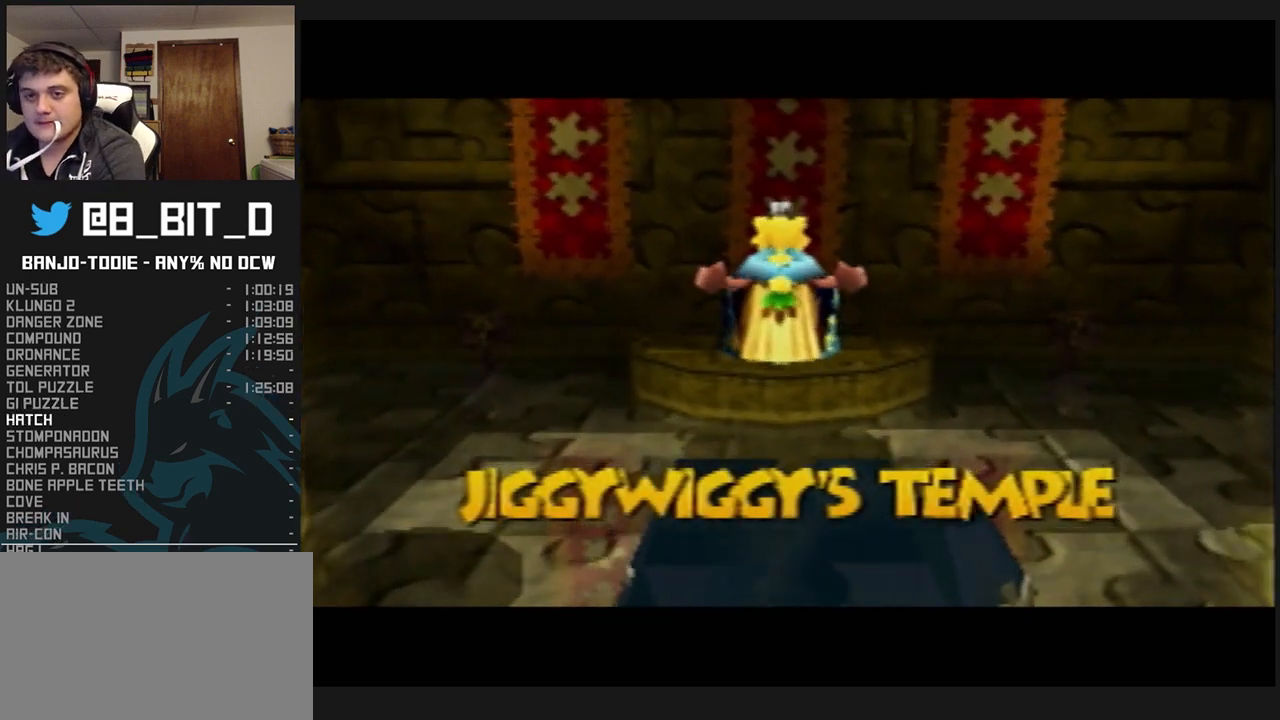
{"buttons": ["A", "B", "L1"], "left_stick": "center", "events": []}
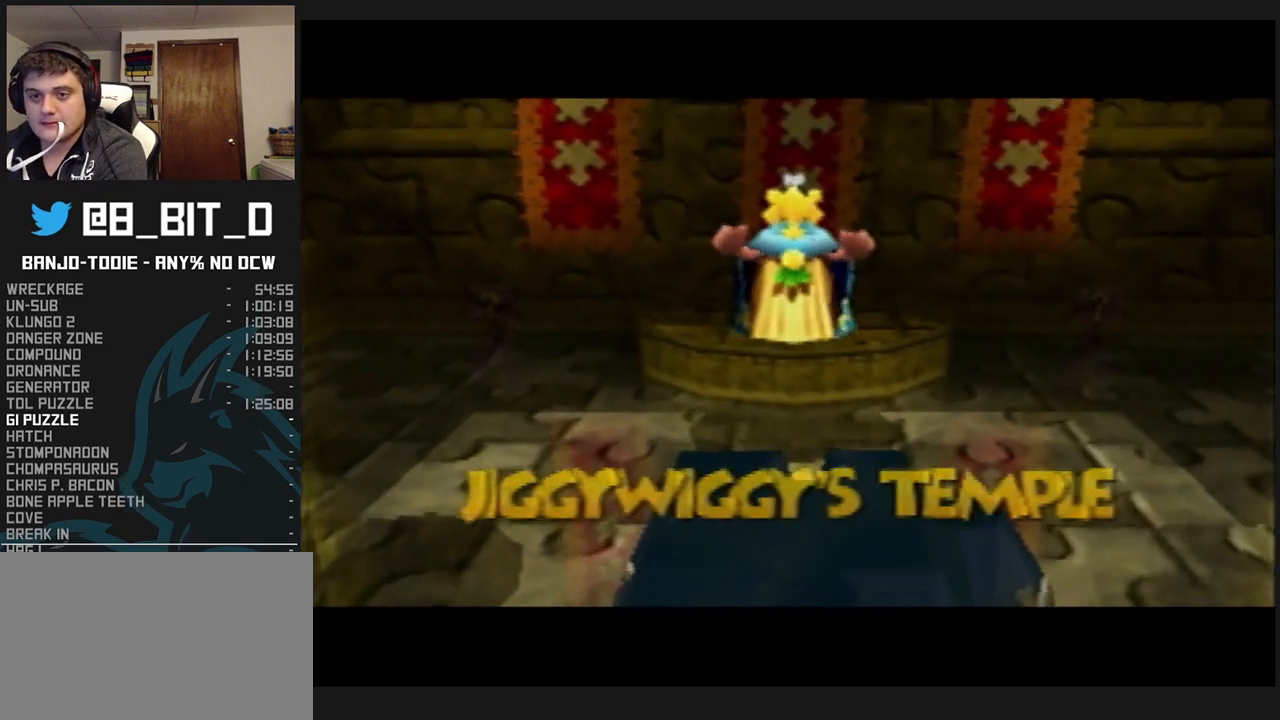
{"buttons": ["A", "B", "L1"], "left_stick": "center", "events": []}
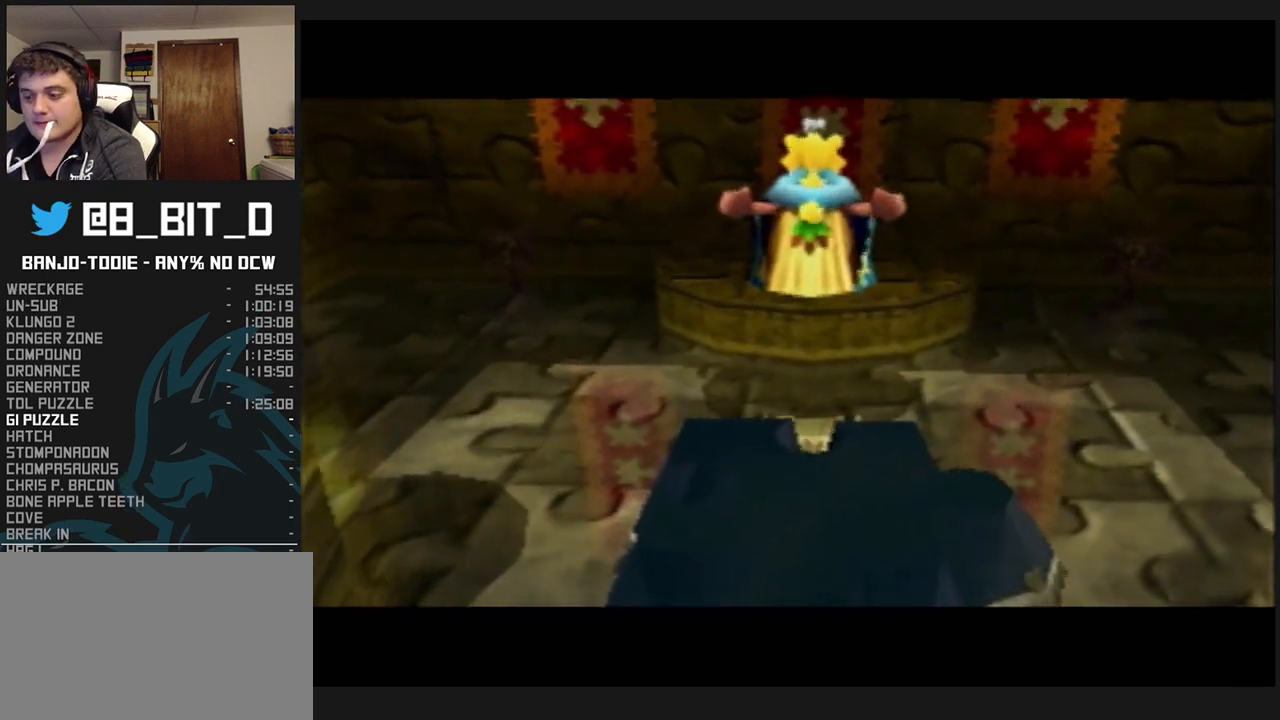
{"buttons": ["A", "B", "L1"], "left_stick": "center", "events": []}